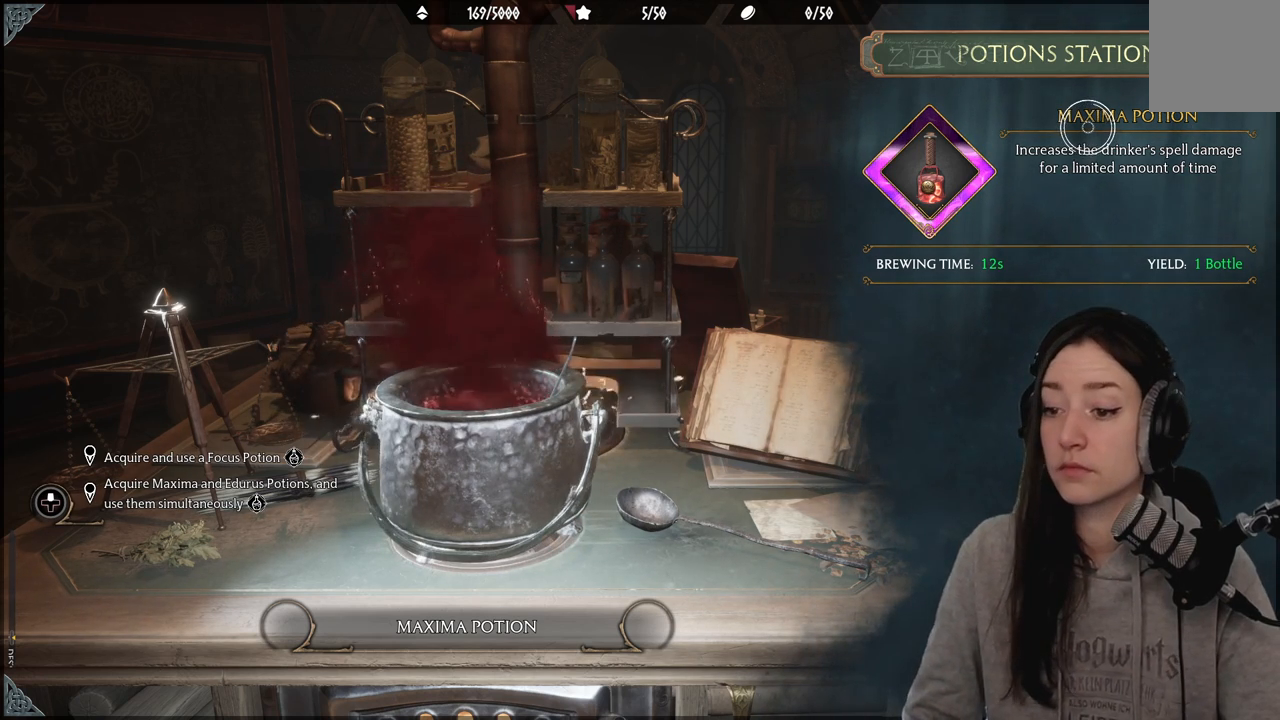
Gameplay with a controller (Xbox layout); each line is a JSON object with the inputs held at the frame after it. "events" lists button and stick changes between this image and that frame as [ms after this image, input, new state], when the widget could be followed in between.
{"buttons": [], "left_stick": "left", "right_stick": "center", "events": [[450, "left_stick", "left"]]}
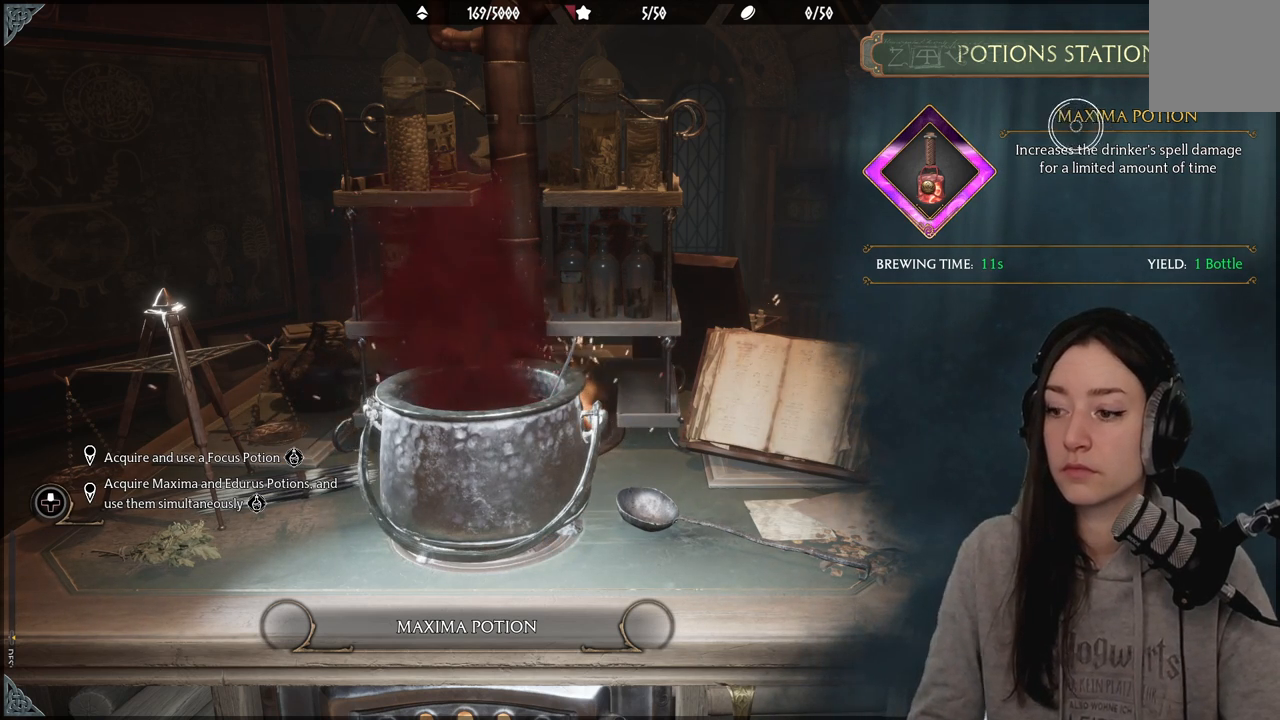
{"buttons": [], "left_stick": "down-left", "right_stick": "center", "events": [[267, "left_stick", "down-left"]]}
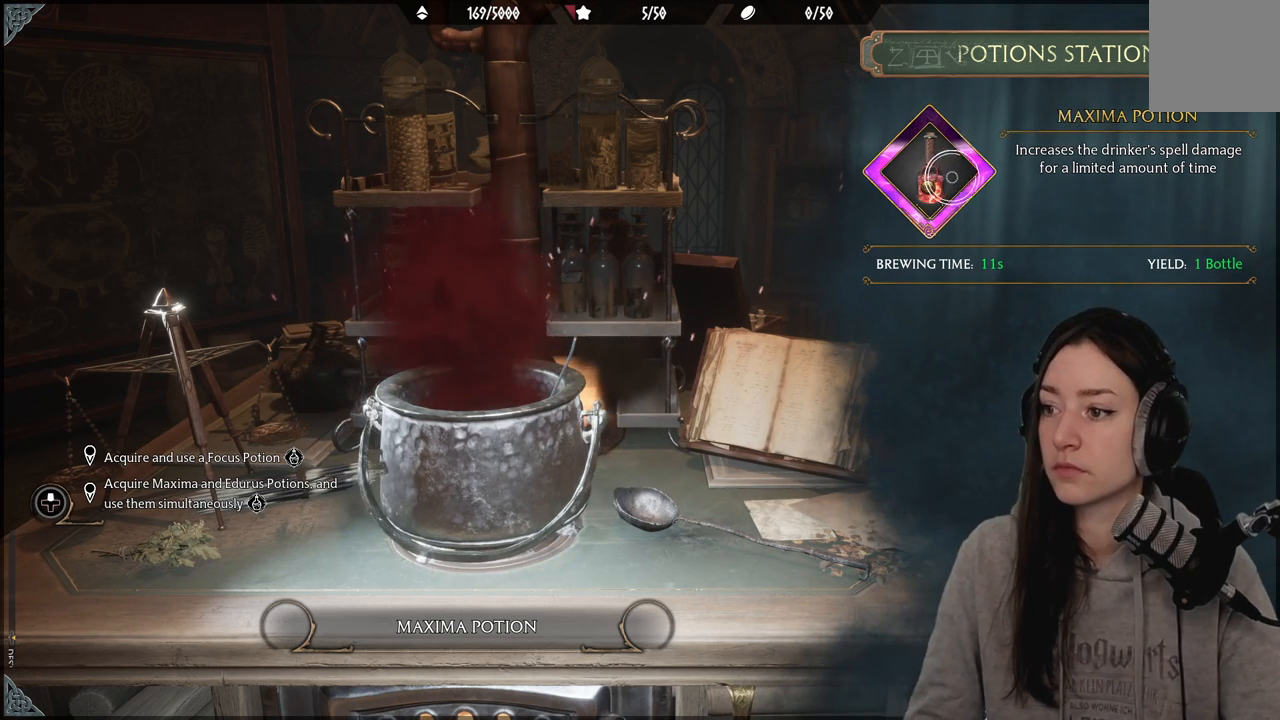
{"buttons": [], "left_stick": "down-left", "right_stick": "center", "events": []}
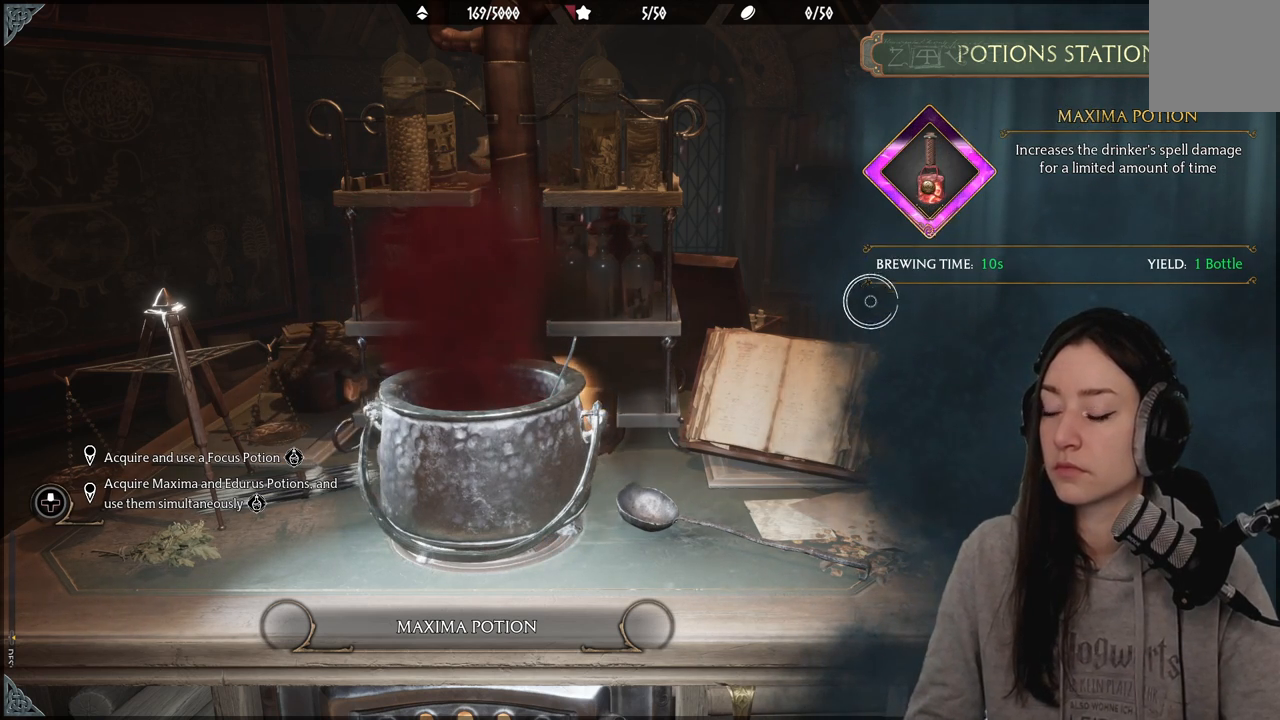
{"buttons": [], "left_stick": "center", "right_stick": "center", "events": [[17, "left_stick", "down"], [383, "left_stick", "center"]]}
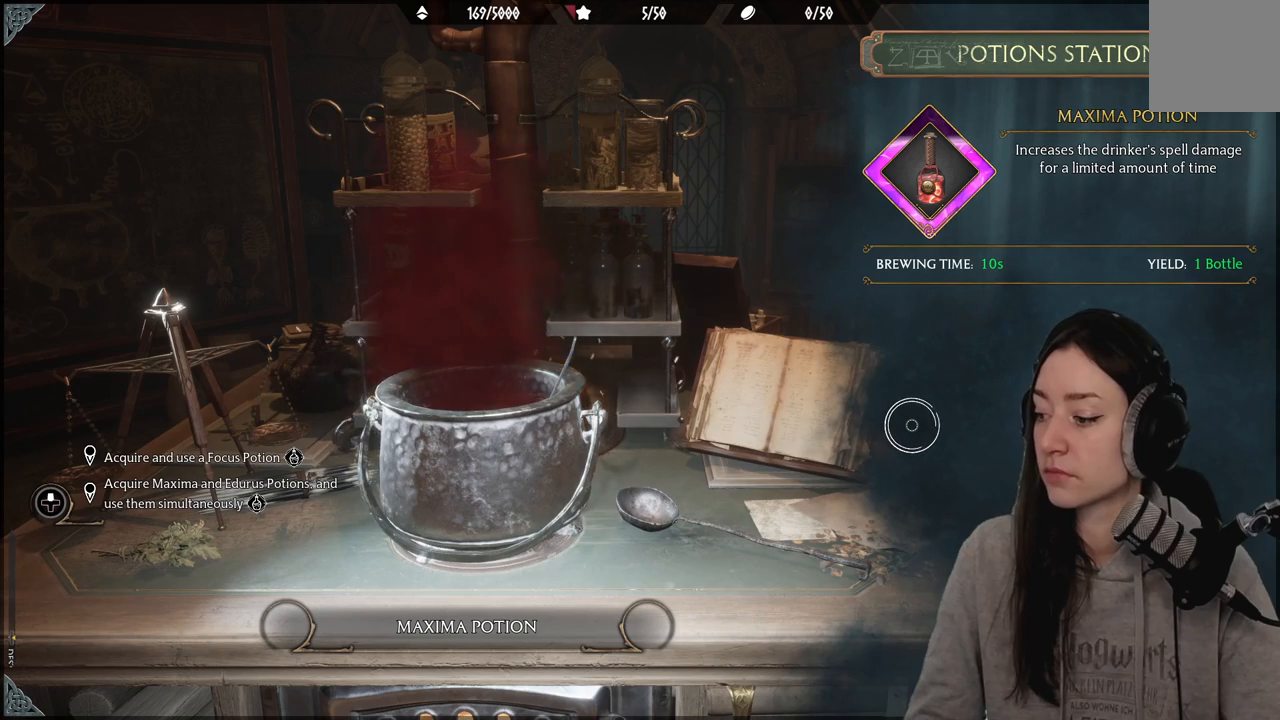
{"buttons": [], "left_stick": "center", "right_stick": "center", "events": []}
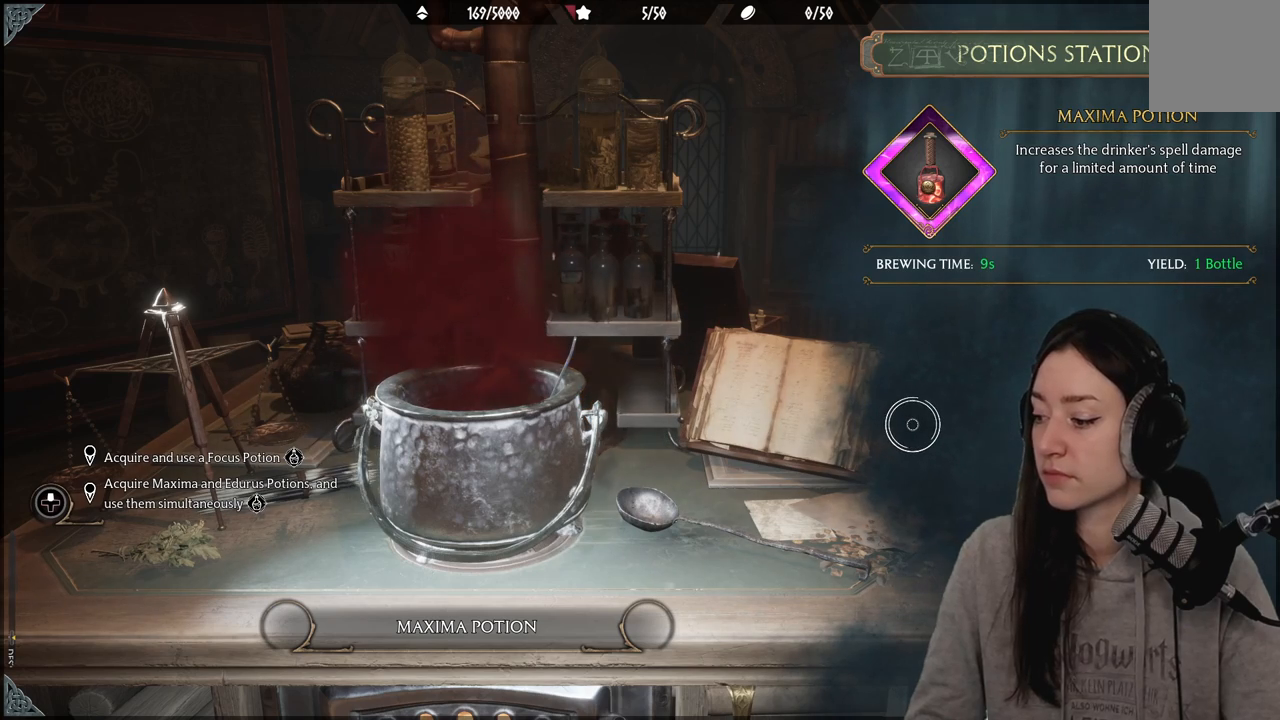
{"buttons": [], "left_stick": "center", "right_stick": "center", "events": []}
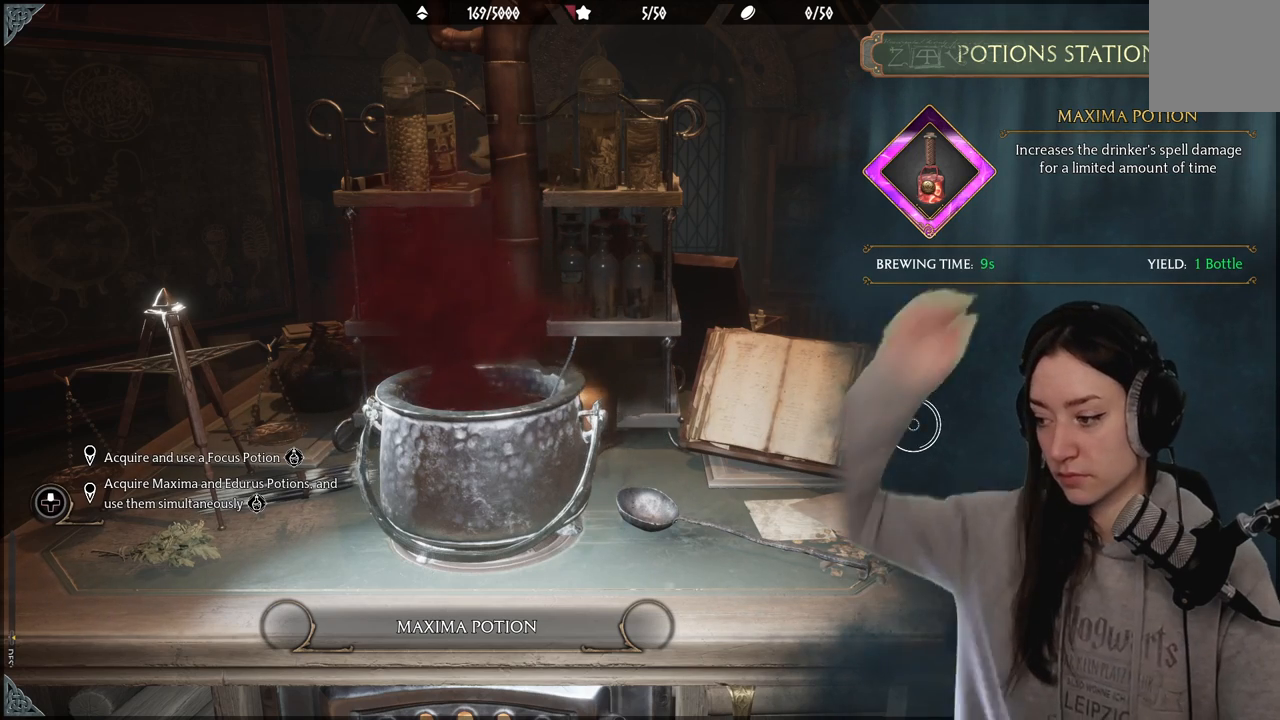
{"buttons": [], "left_stick": "center", "right_stick": "center", "events": []}
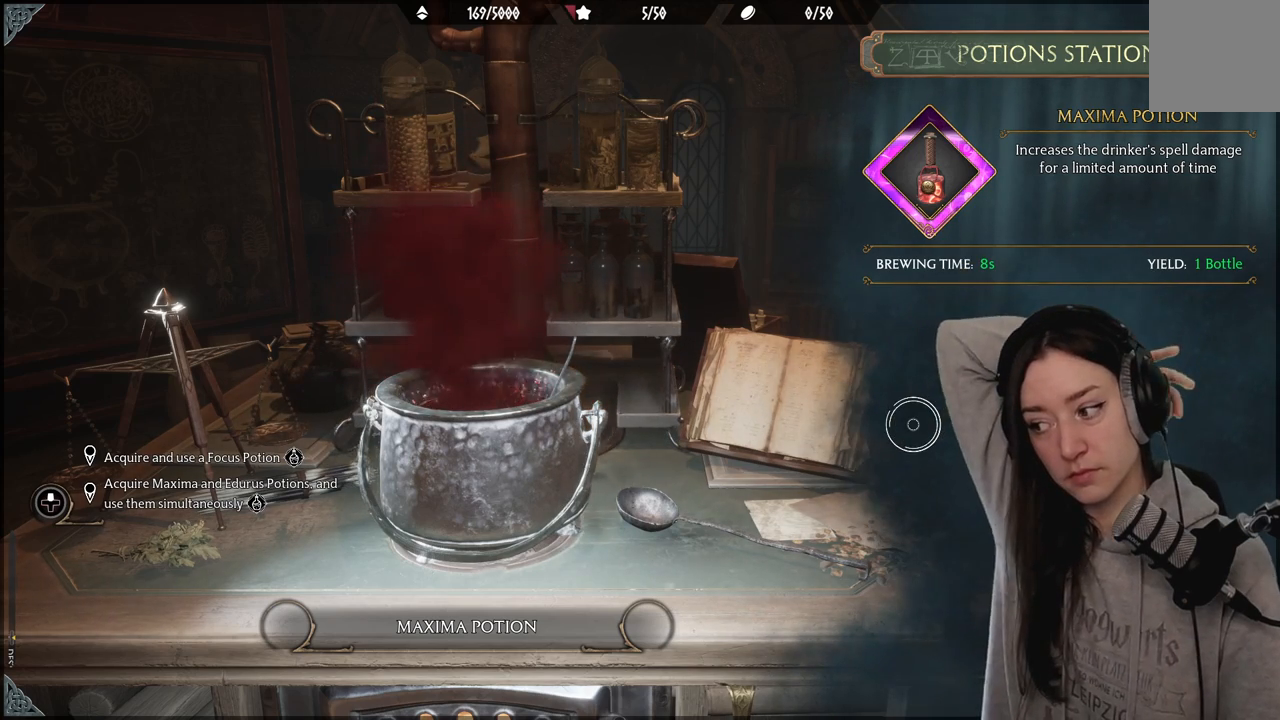
{"buttons": [], "left_stick": "center", "right_stick": "center", "events": []}
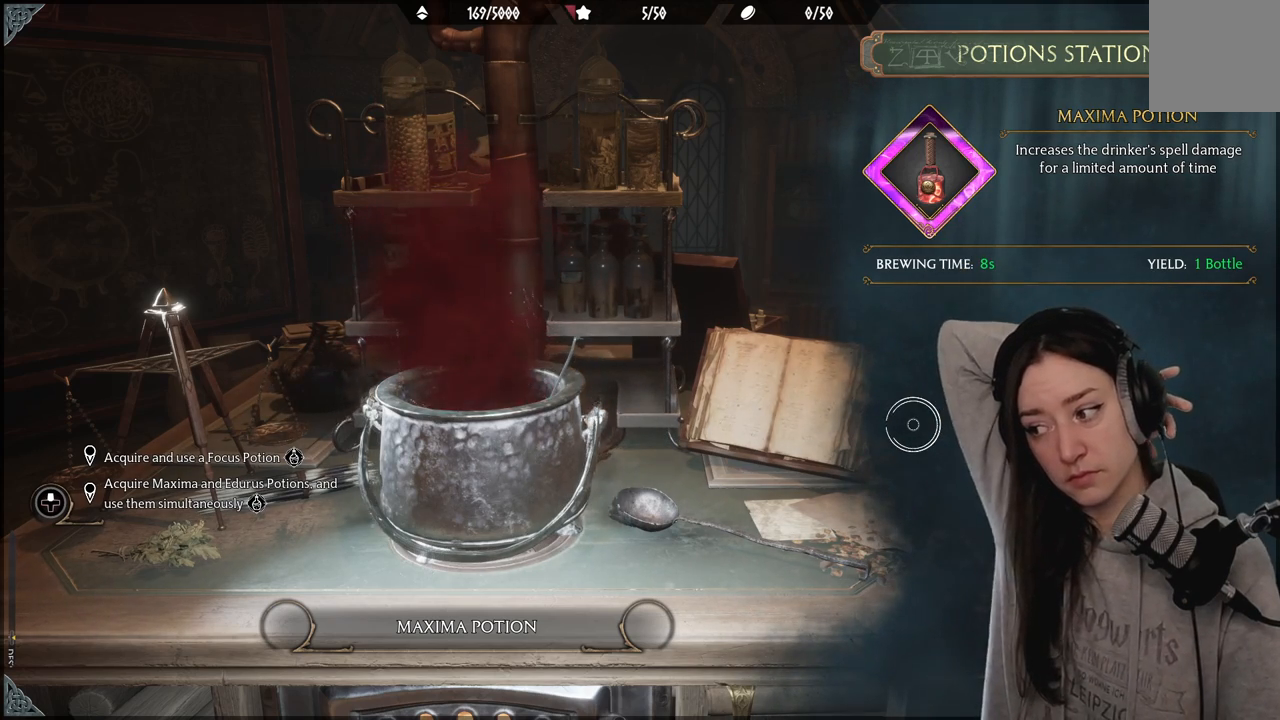
{"buttons": [], "left_stick": "center", "right_stick": "center", "events": []}
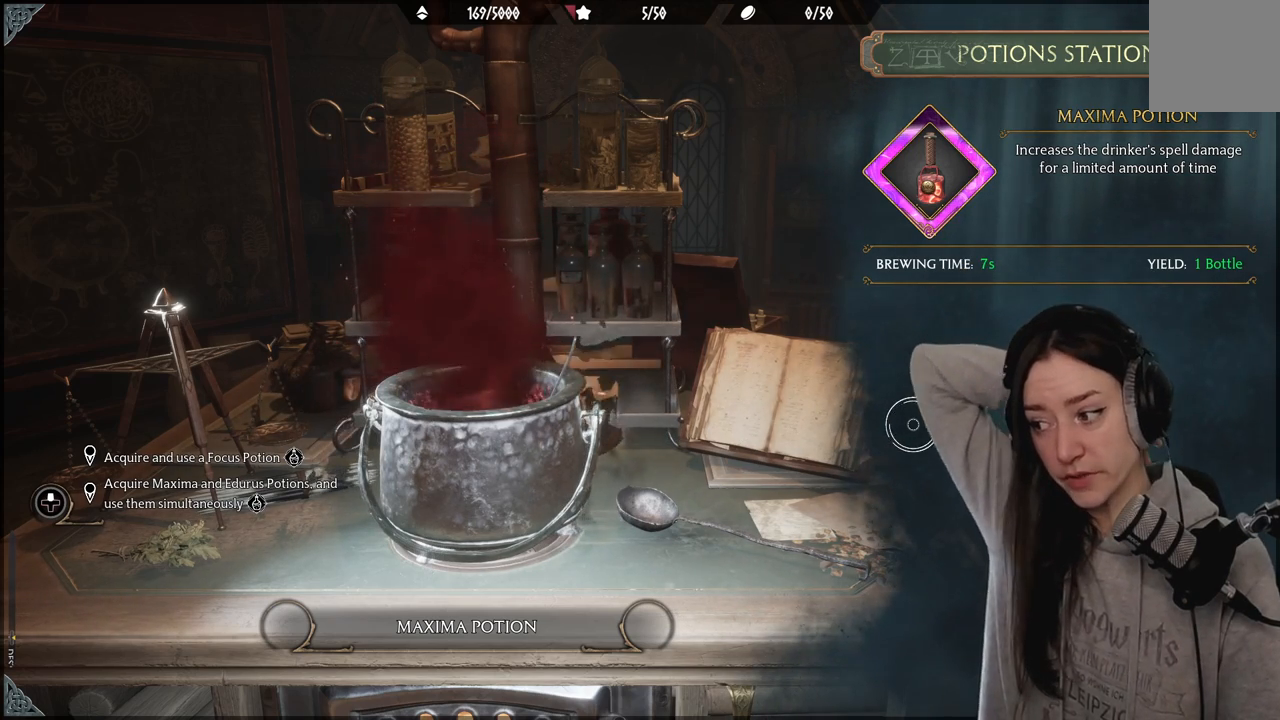
{"buttons": [], "left_stick": "center", "right_stick": "center", "events": []}